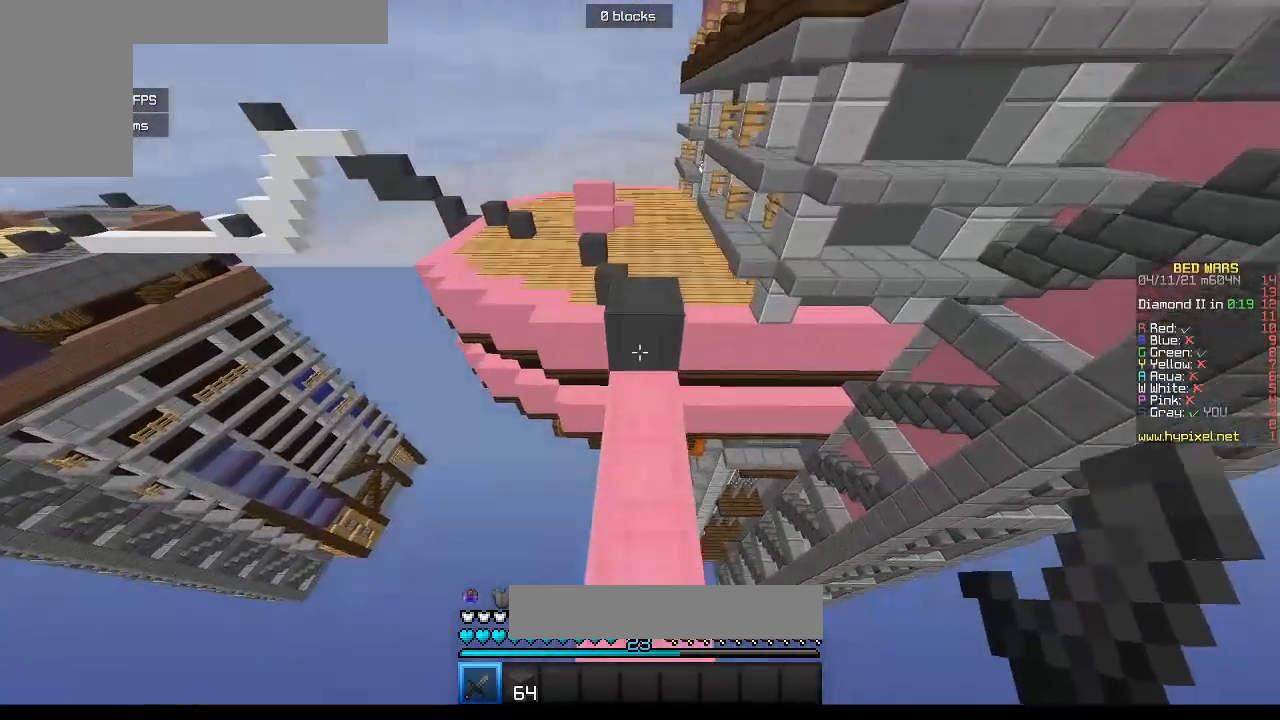
Gameplay with keyboard and mouse; each line is a JSON object with the keys and mouse buttons held at the frame after it. "events" lists presses ("down") and releases ("up") of "a", "d", "s", "w", "mouse_left" and "mouse_right" between this image and that frame as [ms after this image, input, new state], when the widget could be followed in between. "mouse_left", "mouse_right" = the "left", "right" buttons of the "mouse" list. No other keys are recorded. Fast repeated clicks can show as one long hold. Mouse movement is not recorded.
{"keys": ["w"], "mouse": [], "events": []}
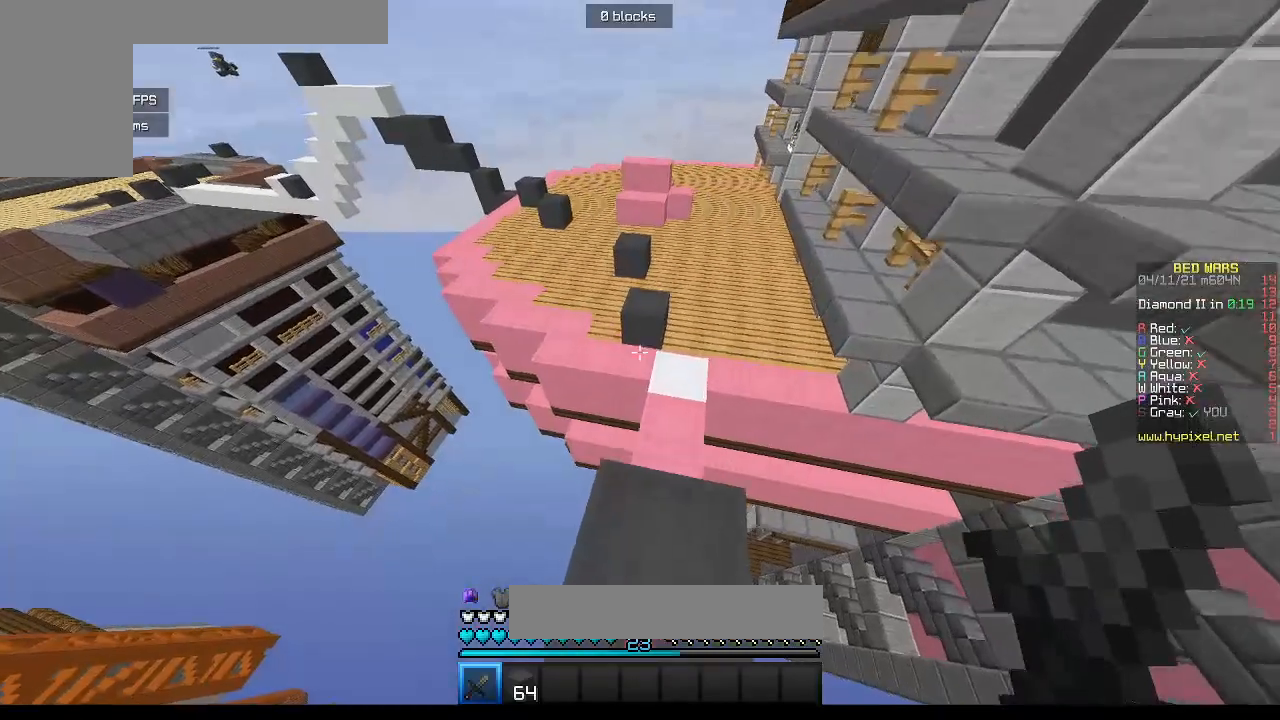
{"keys": ["w"], "mouse": [], "events": []}
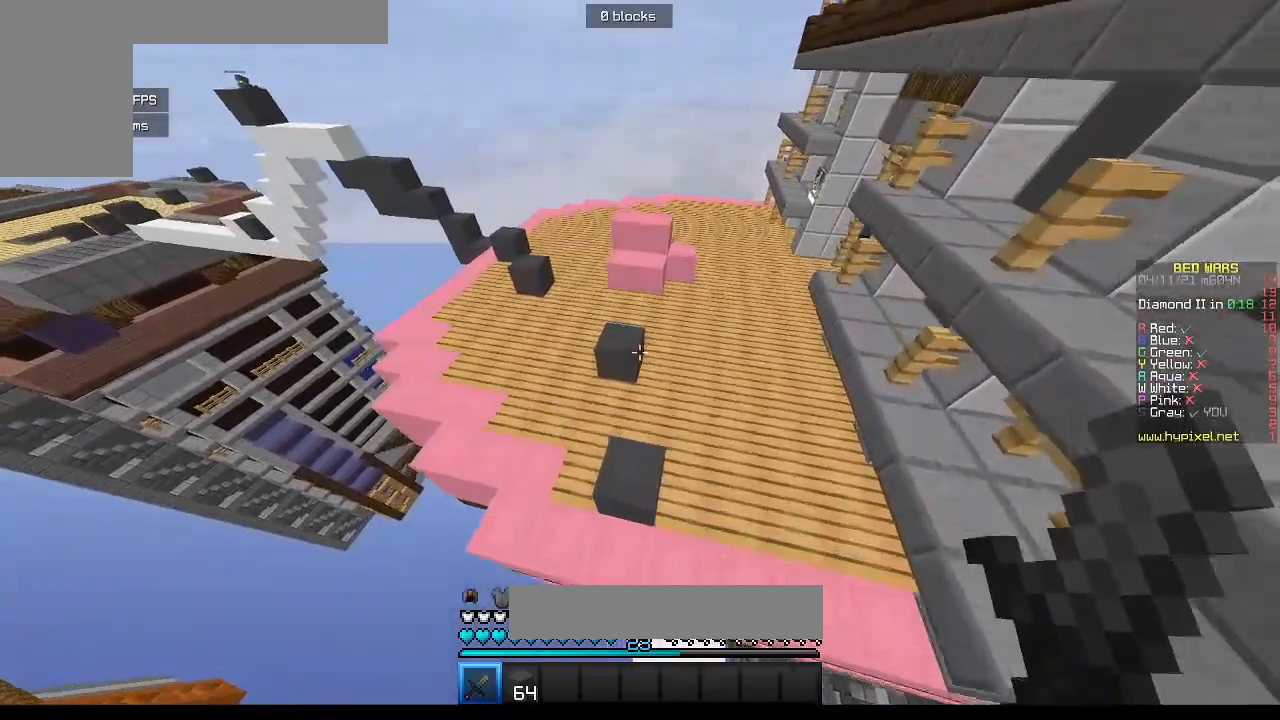
{"keys": ["a", "w"], "mouse": [], "events": [[450, "a", "down"]]}
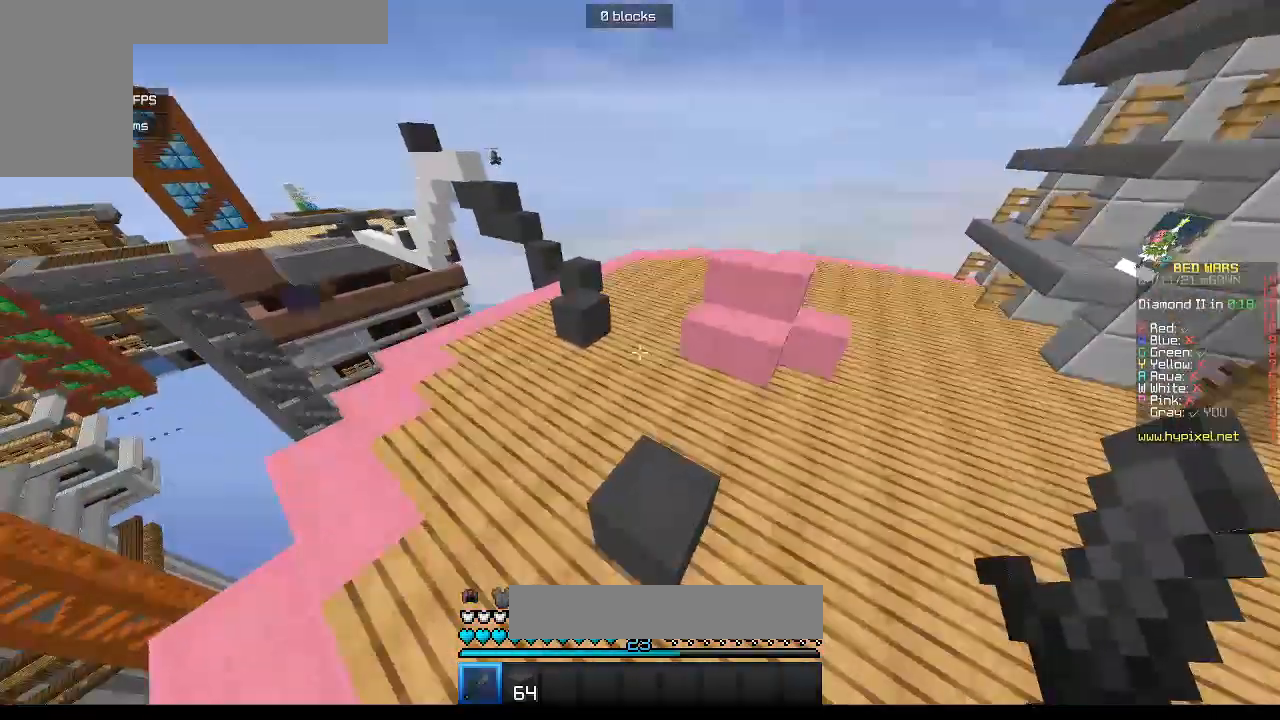
{"keys": ["w"], "mouse": [], "events": [[133, "a", "up"]]}
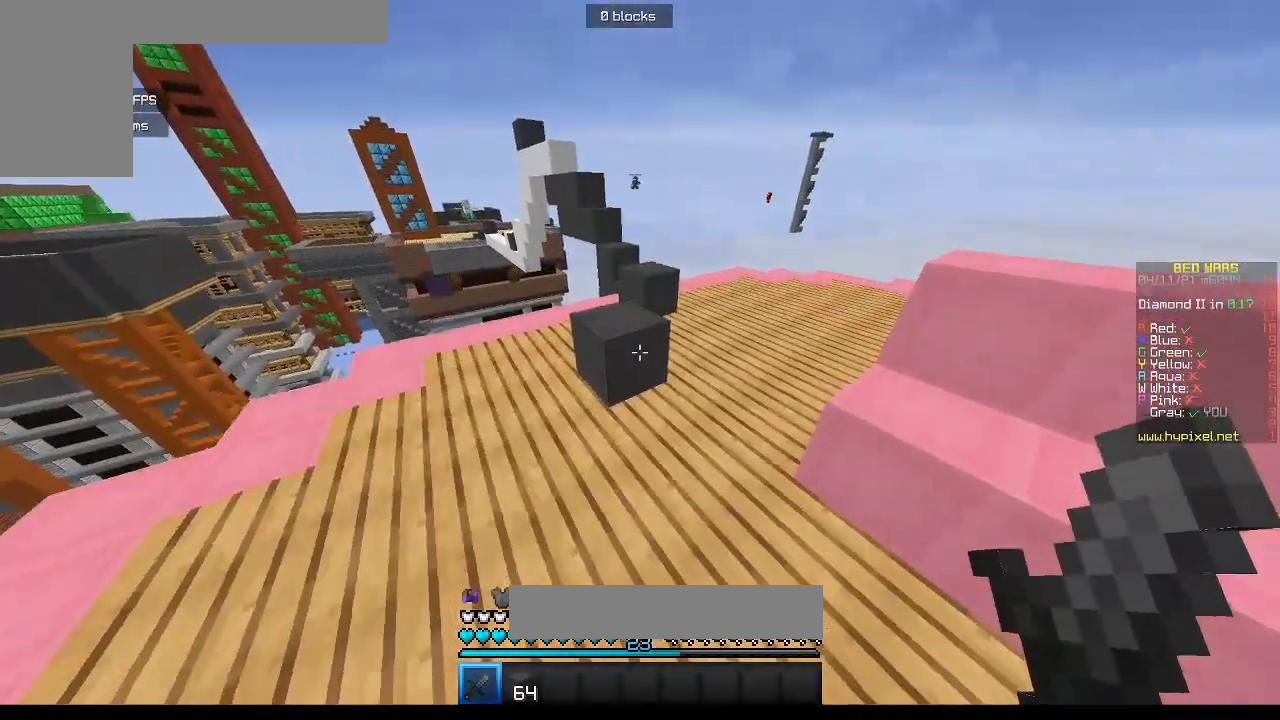
{"keys": ["w"], "mouse": [], "events": [[50, "a", "down"], [267, "a", "up"]]}
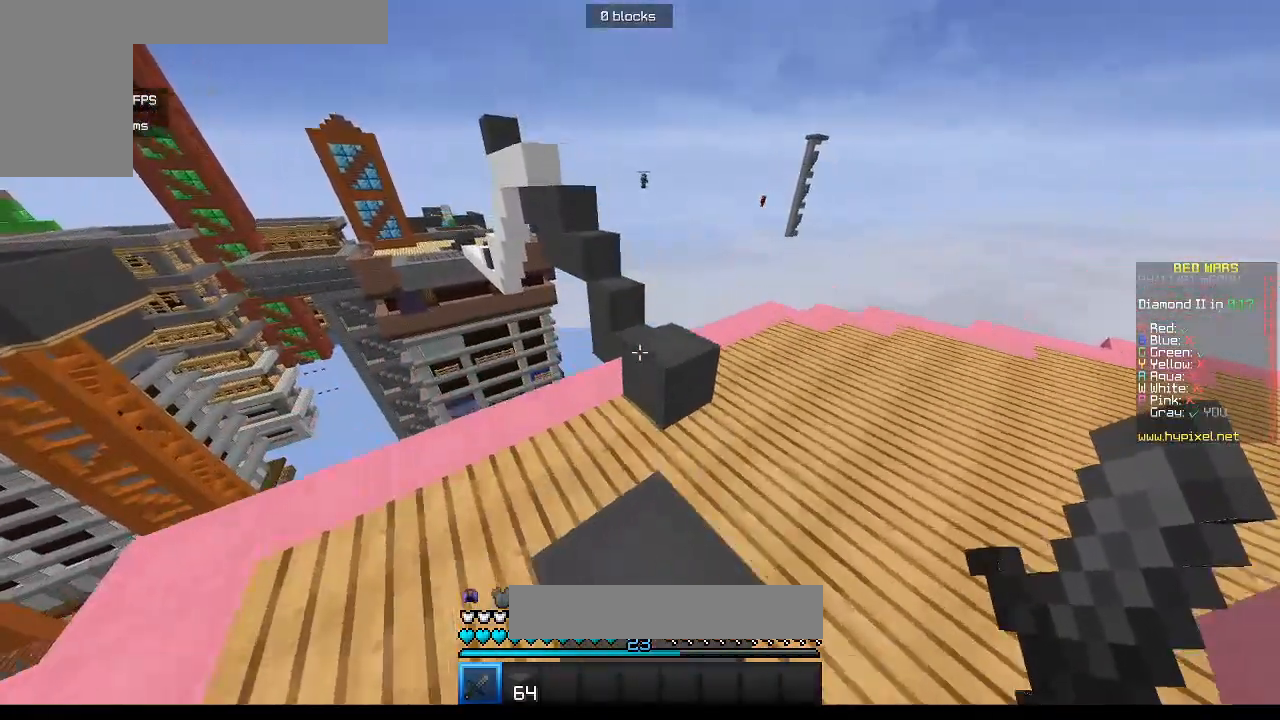
{"keys": ["d", "w"], "mouse": [], "events": [[383, "d", "down"]]}
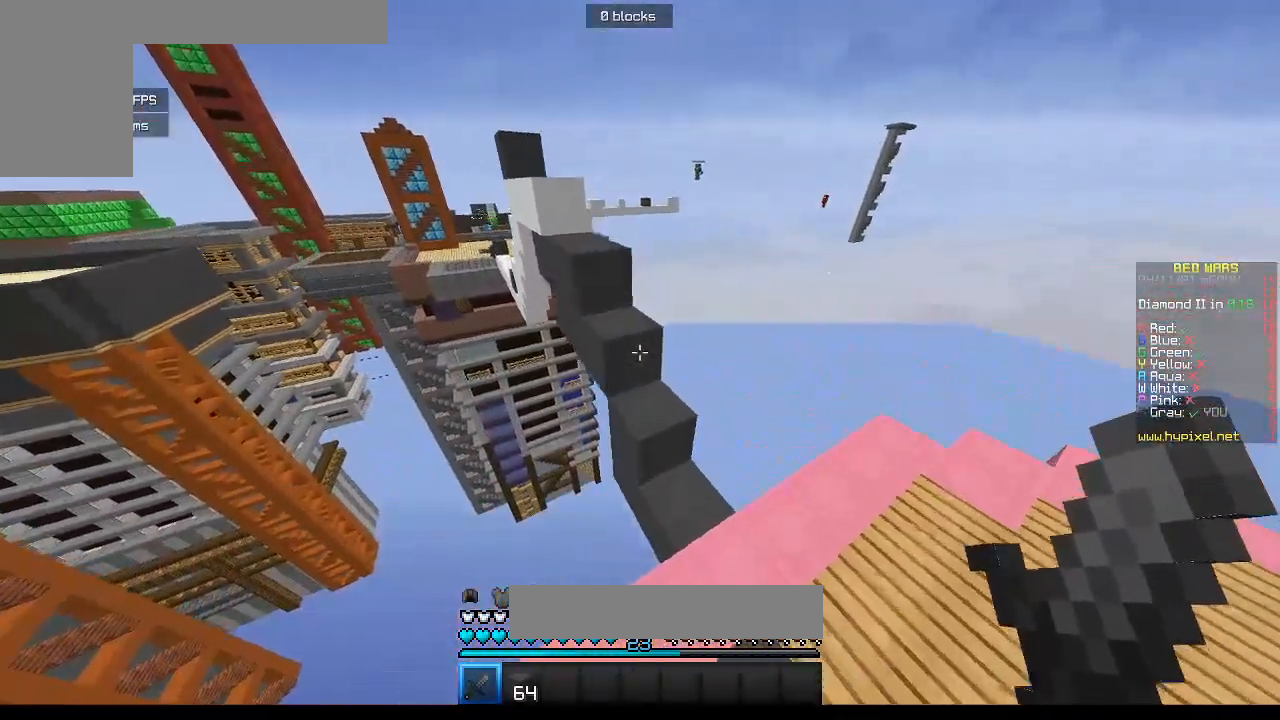
{"keys": ["w"], "mouse": [], "events": [[17, "d", "up"], [17, "w", "up"], [383, "w", "down"]]}
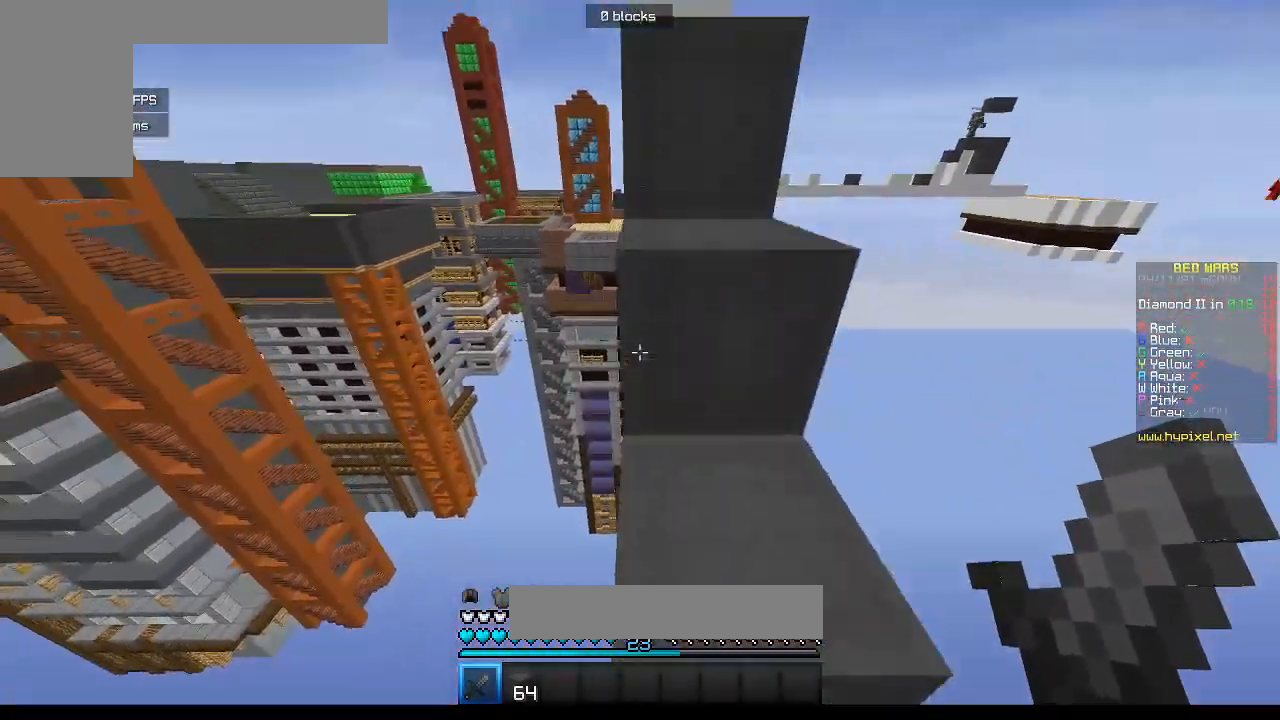
{"keys": ["w"], "mouse": [], "events": [[33, "d", "down"], [250, "d", "up"], [267, "a", "down"], [450, "a", "up"]]}
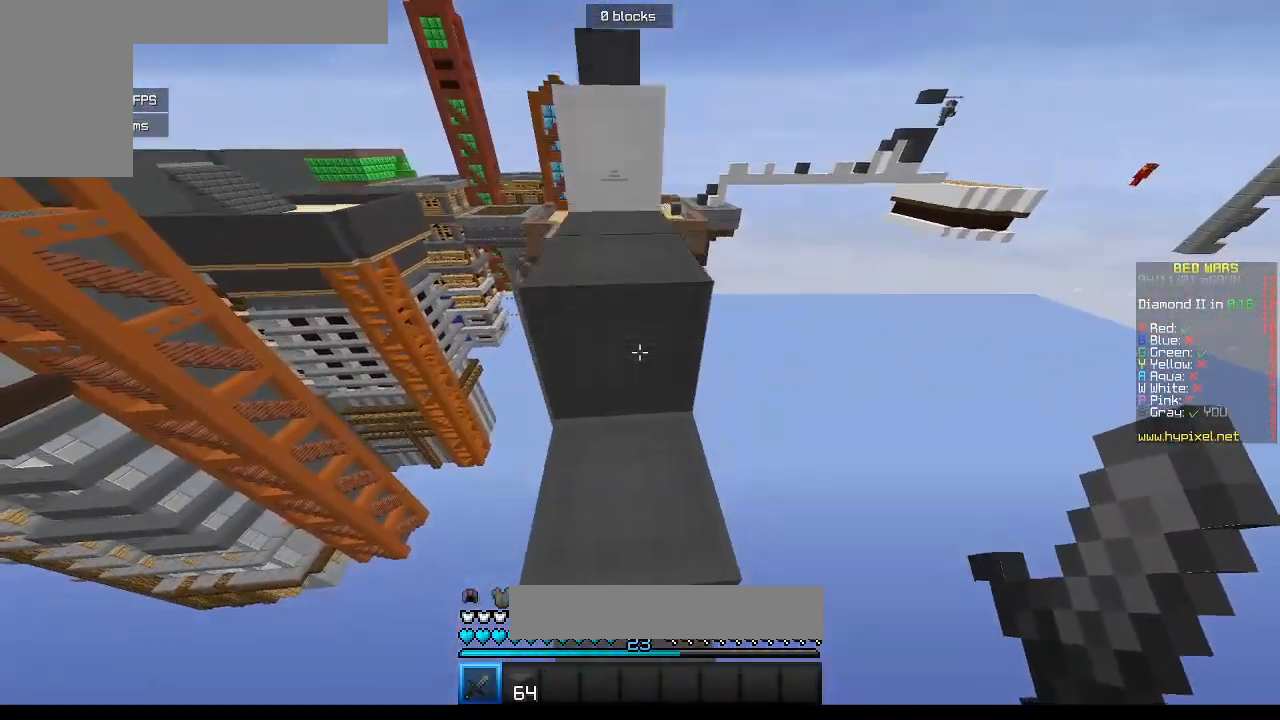
{"keys": ["w"], "mouse": [], "events": []}
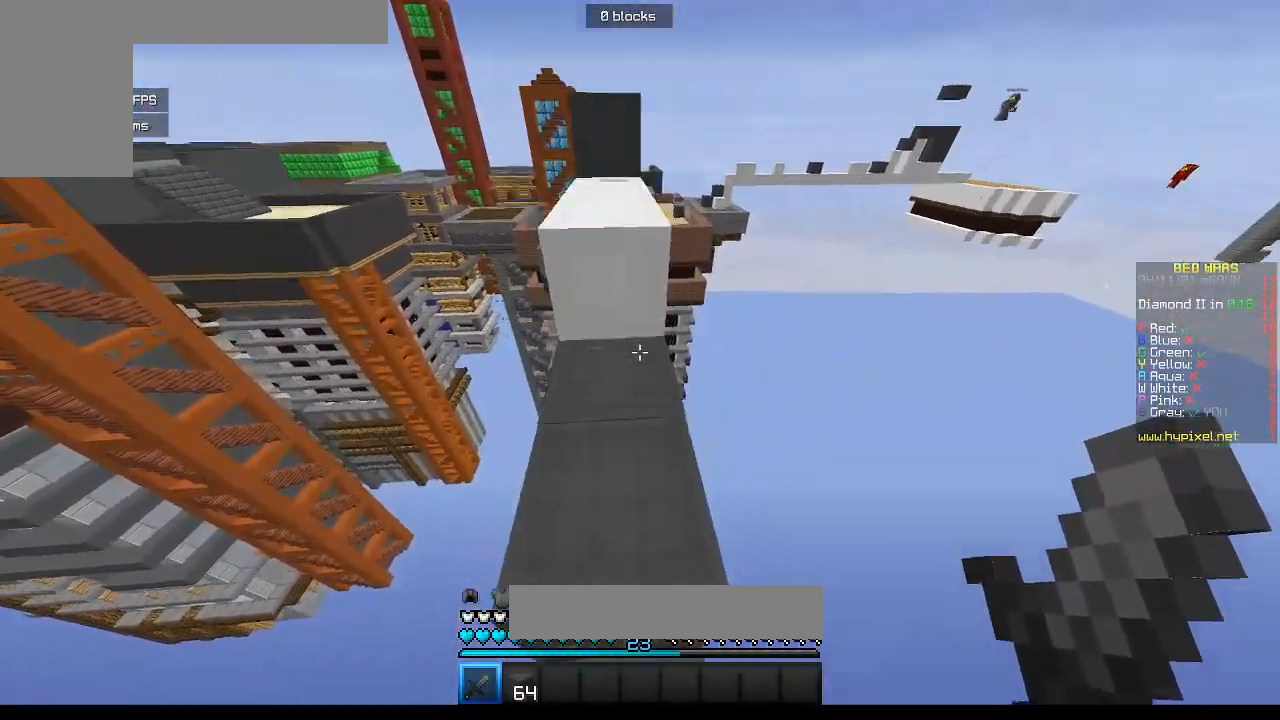
{"keys": ["w"], "mouse": [], "events": [[17, "a", "down"], [183, "a", "up"]]}
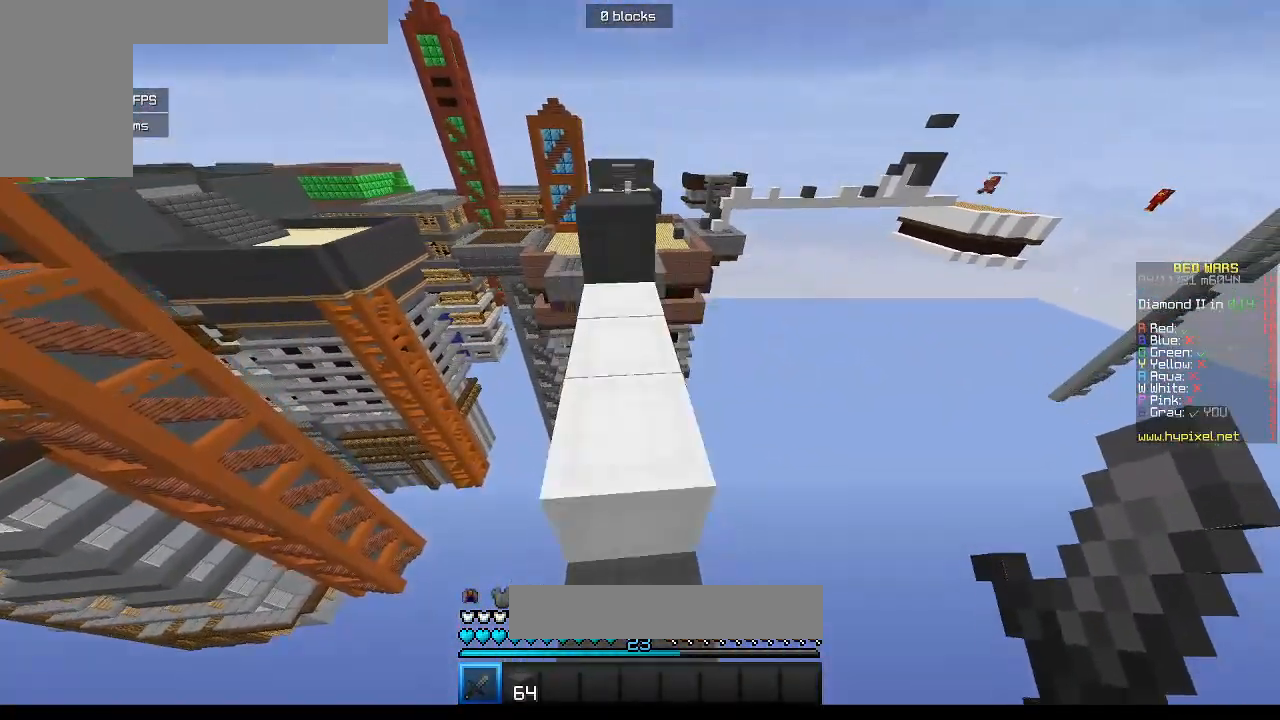
{"keys": ["a", "w"], "mouse": [], "events": [[450, "a", "down"]]}
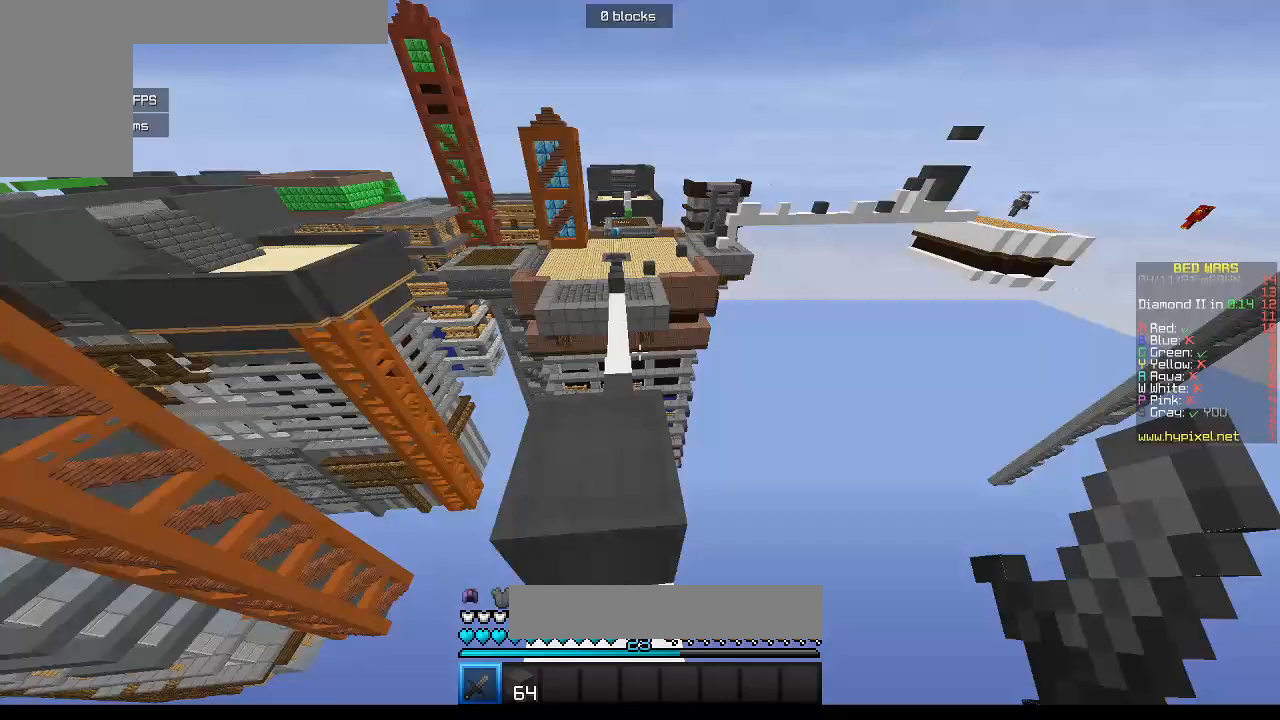
{"keys": ["w"], "mouse": [], "events": [[183, "a", "up"]]}
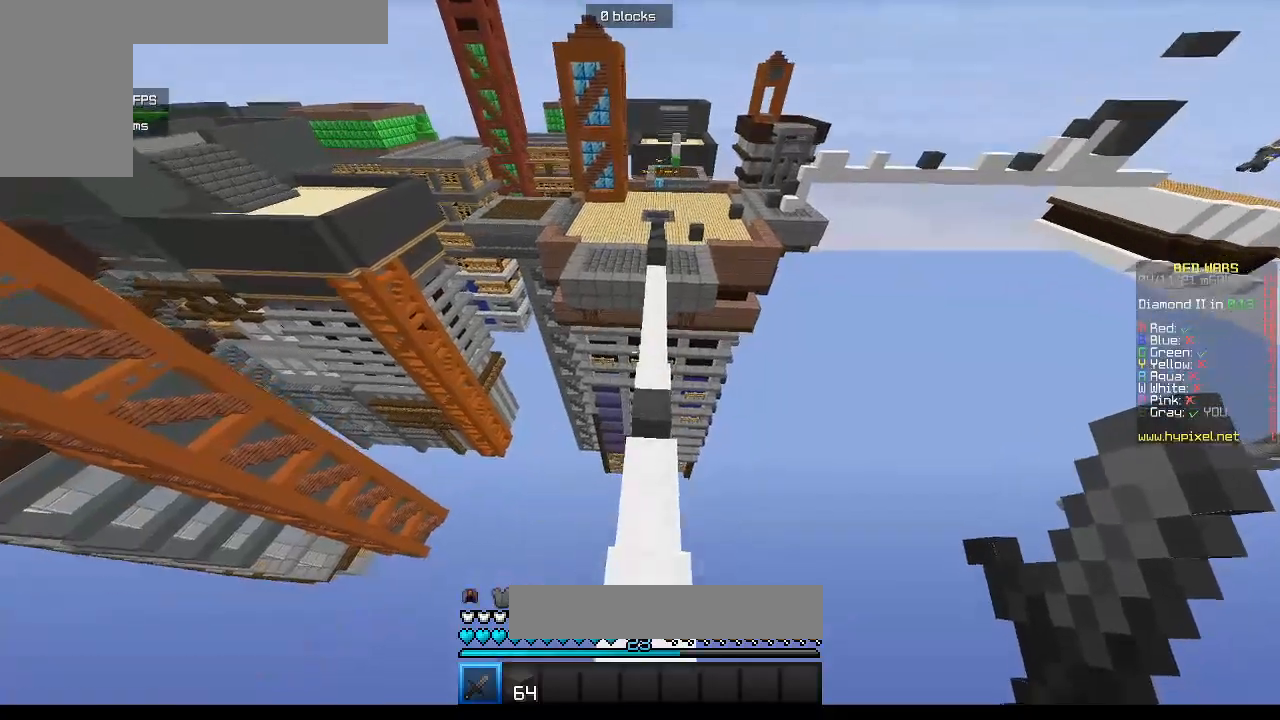
{"keys": ["w"], "mouse": [], "events": []}
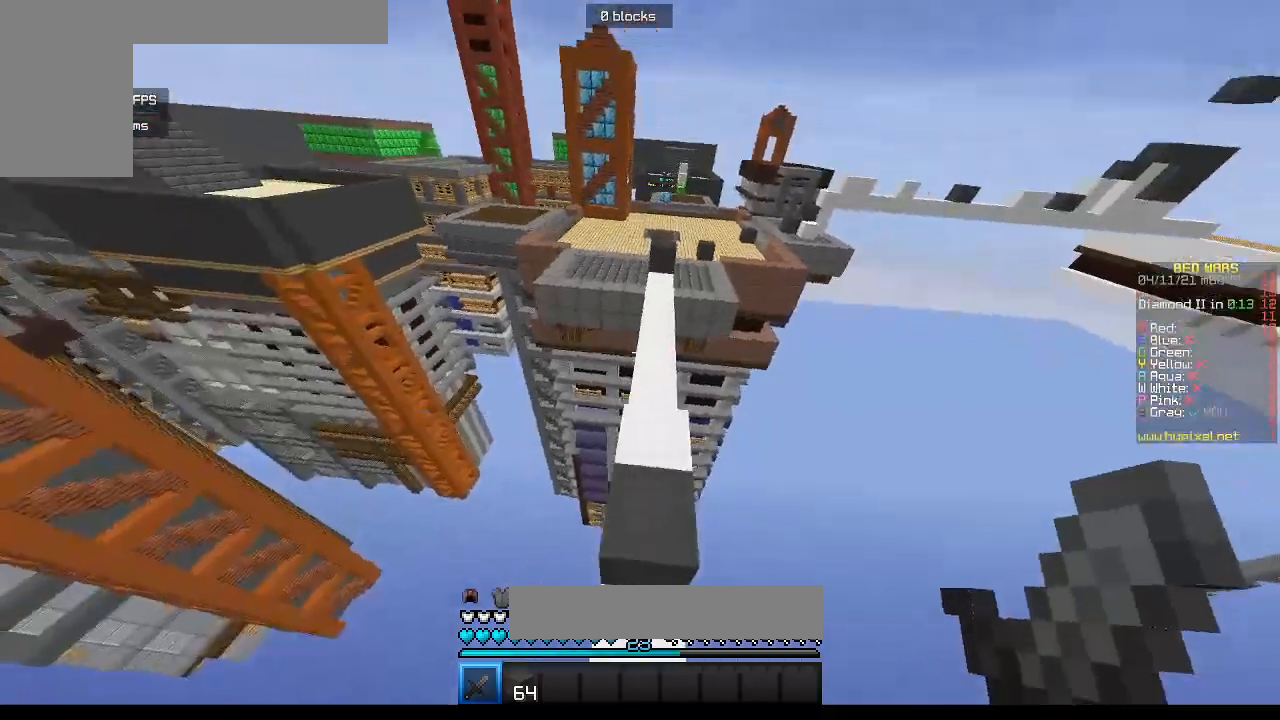
{"keys": ["w"], "mouse": [], "events": []}
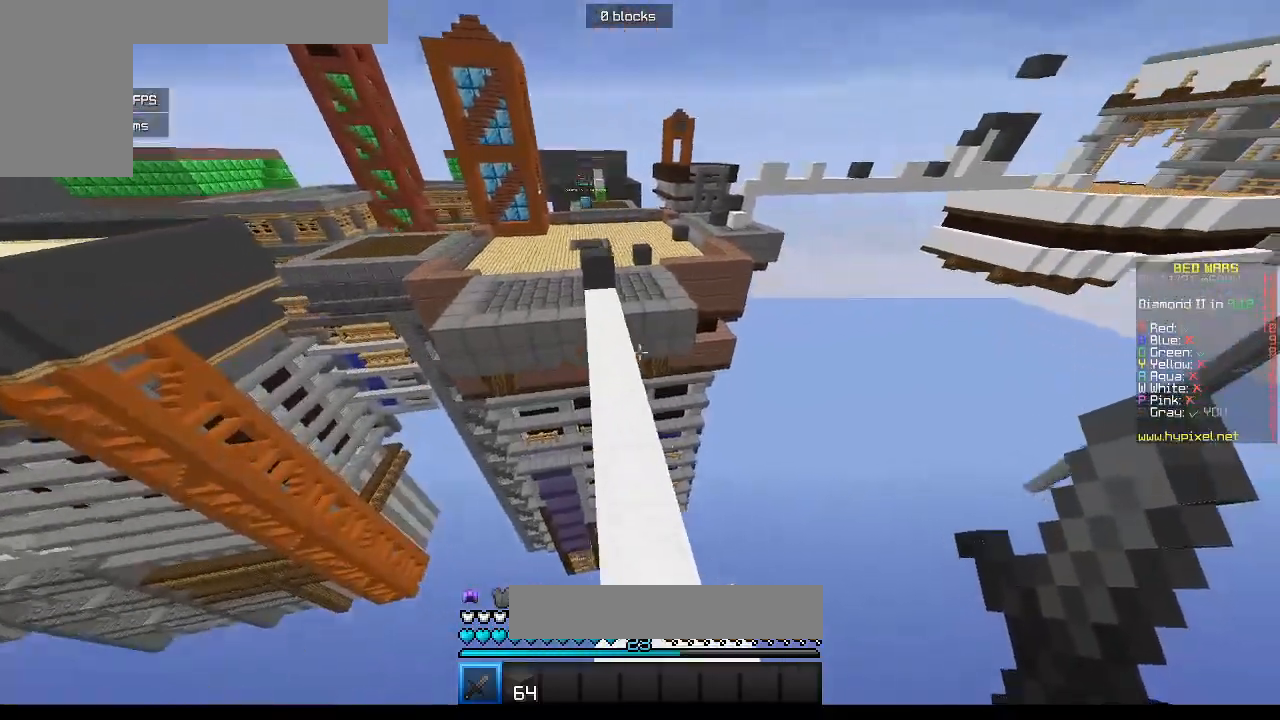
{"keys": ["w"], "mouse": [], "events": [[217, "a", "down"], [383, "a", "up"]]}
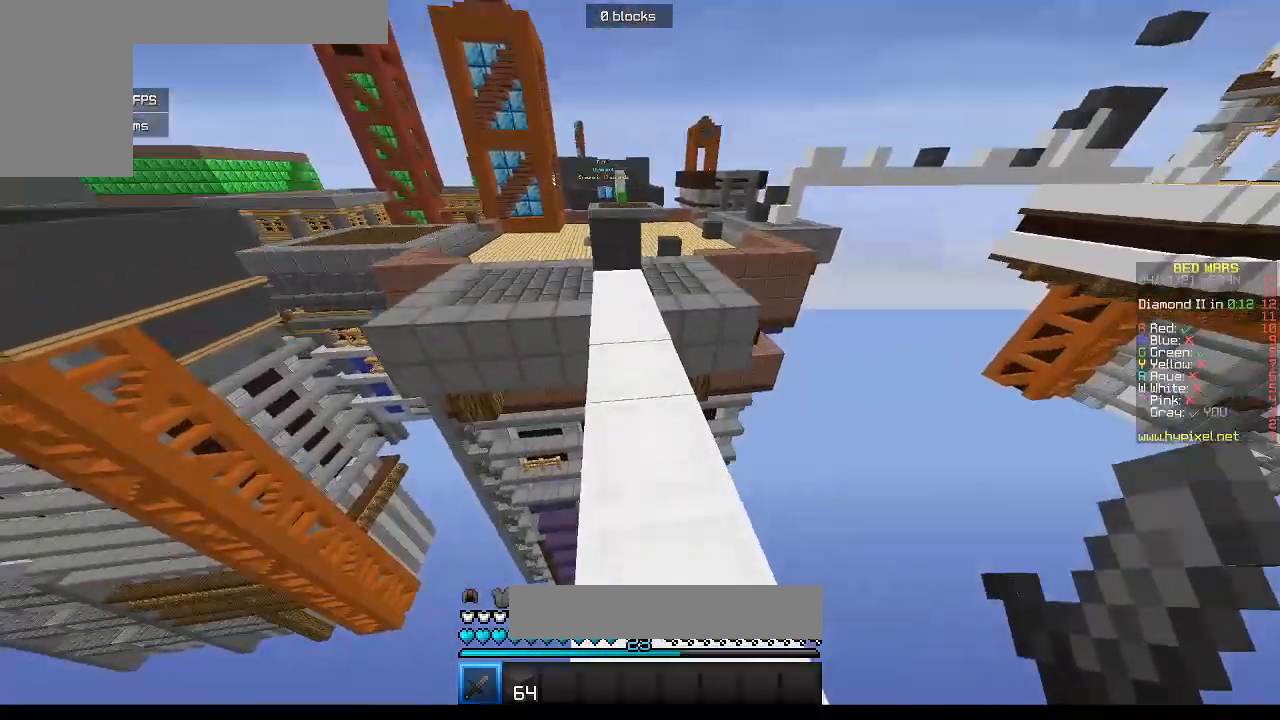
{"keys": ["a", "w"], "mouse": [], "events": [[500, "a", "down"]]}
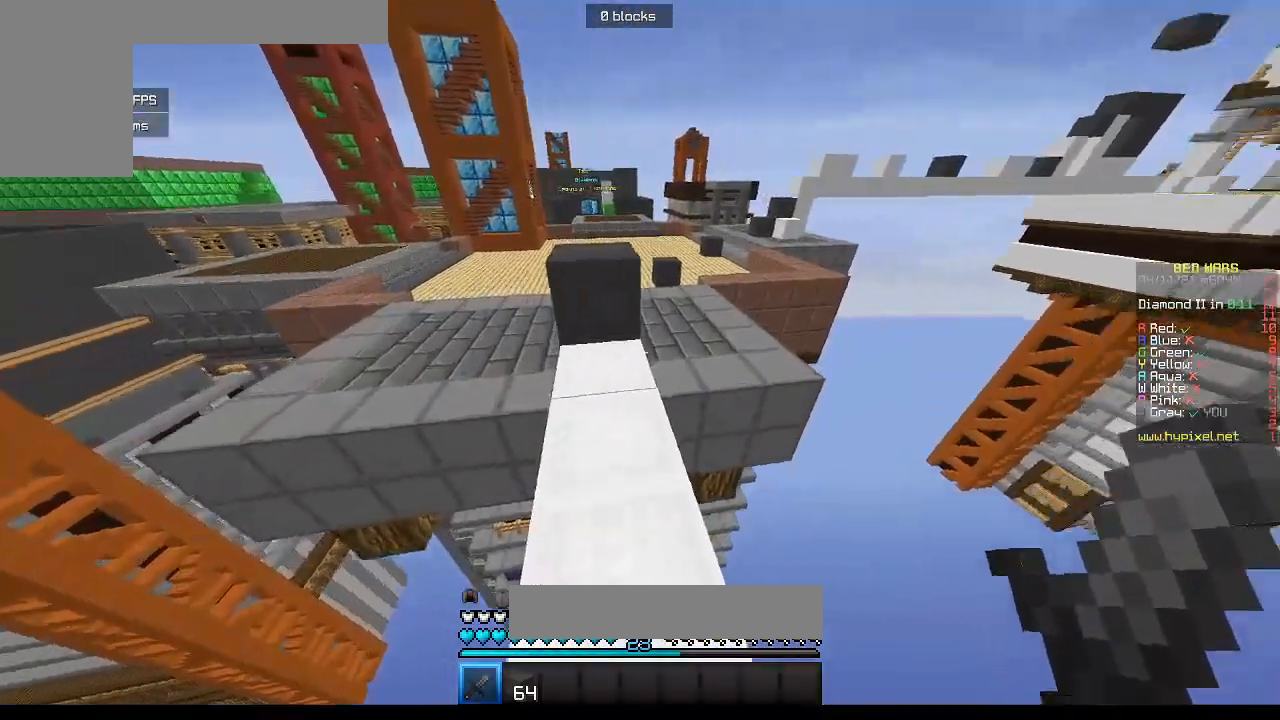
{"keys": ["a", "w"], "mouse": [], "events": []}
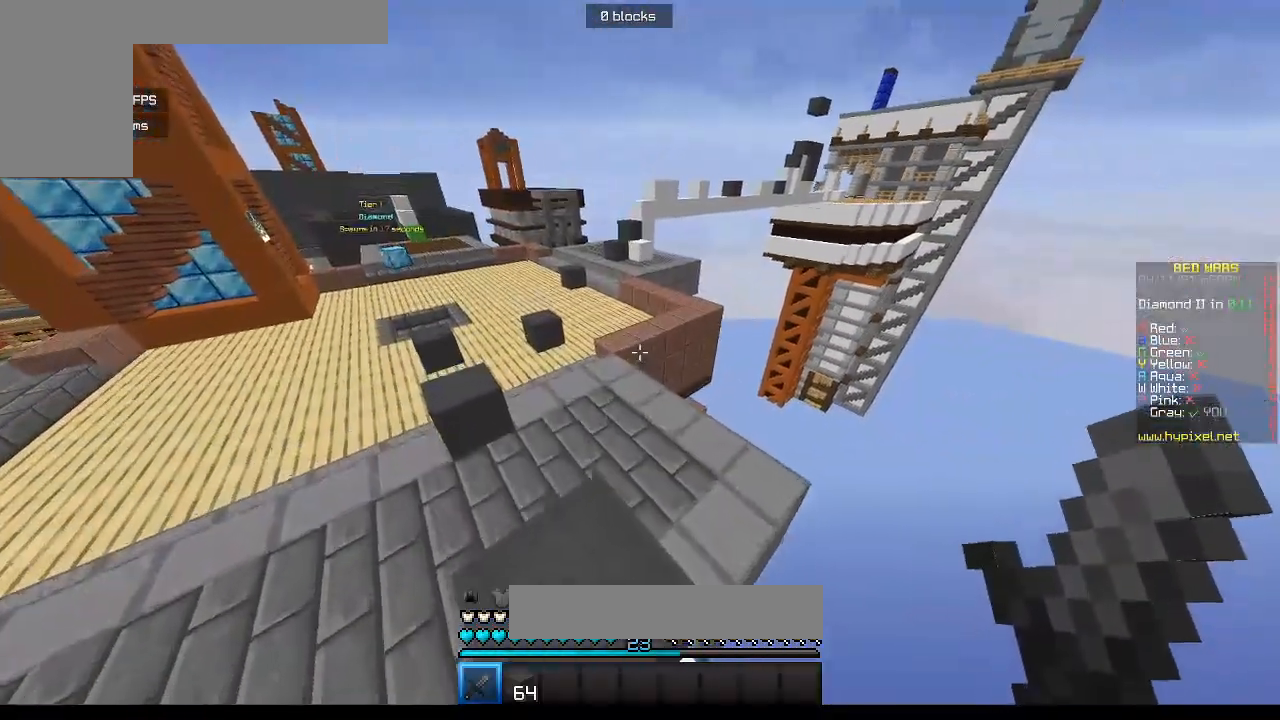
{"keys": ["w"], "mouse": [], "events": [[433, "a", "up"]]}
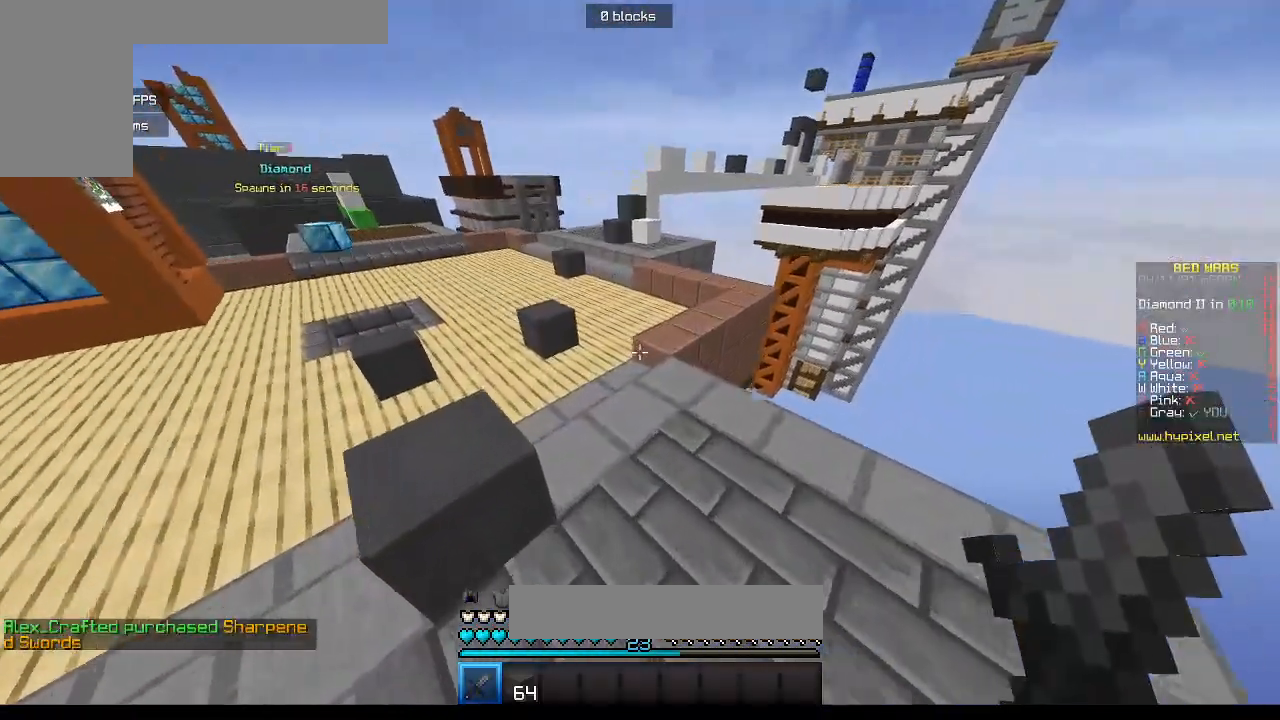
{"keys": ["w"], "mouse": [], "events": []}
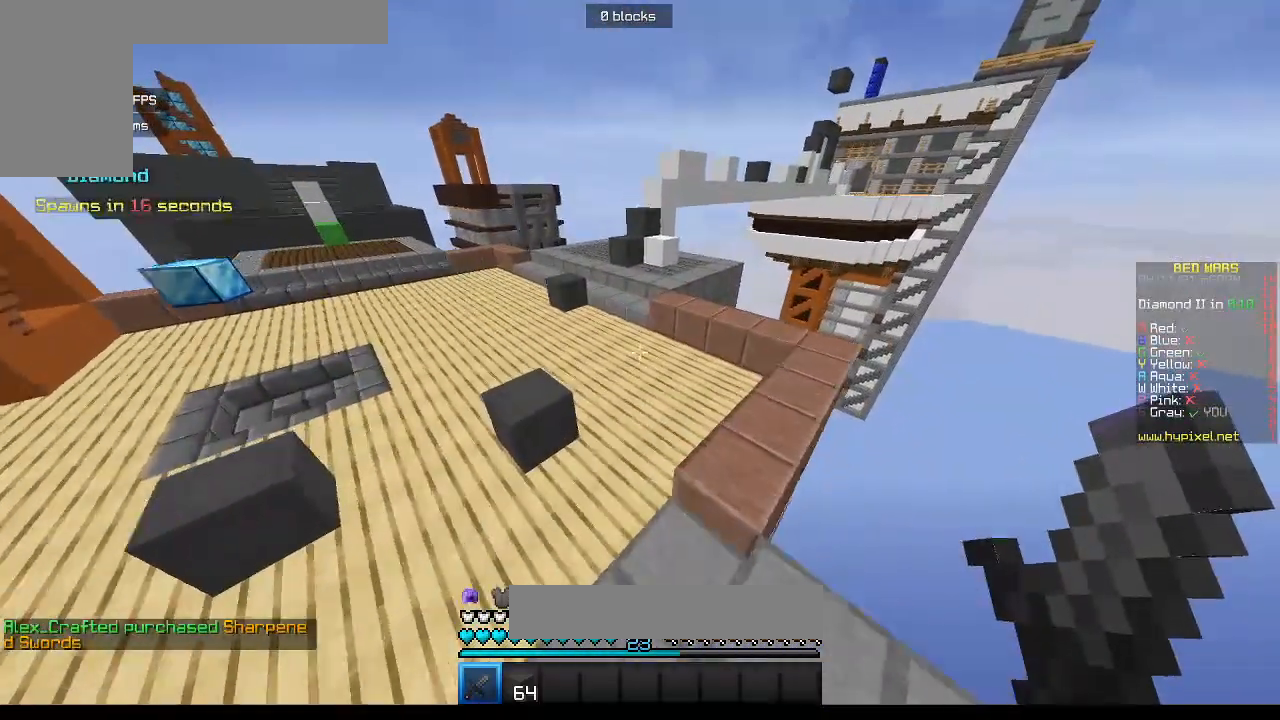
{"keys": ["w"], "mouse": [], "events": []}
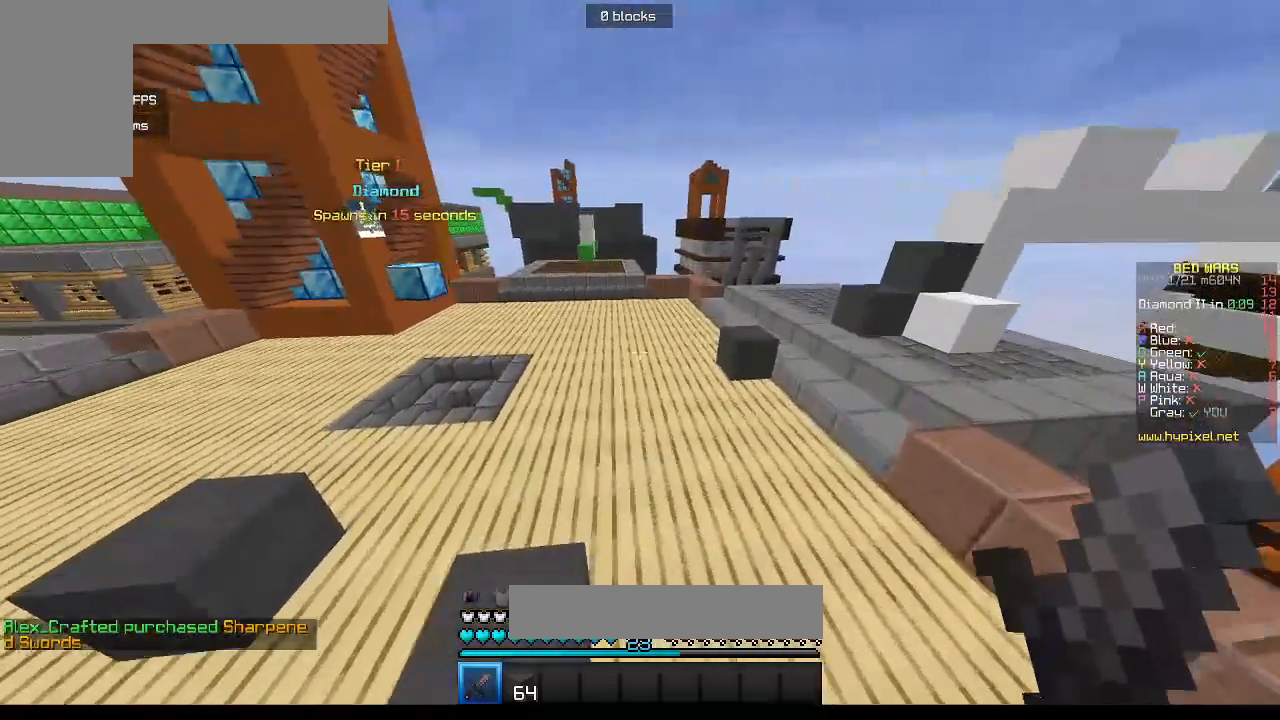
{"keys": ["w"], "mouse": [], "events": []}
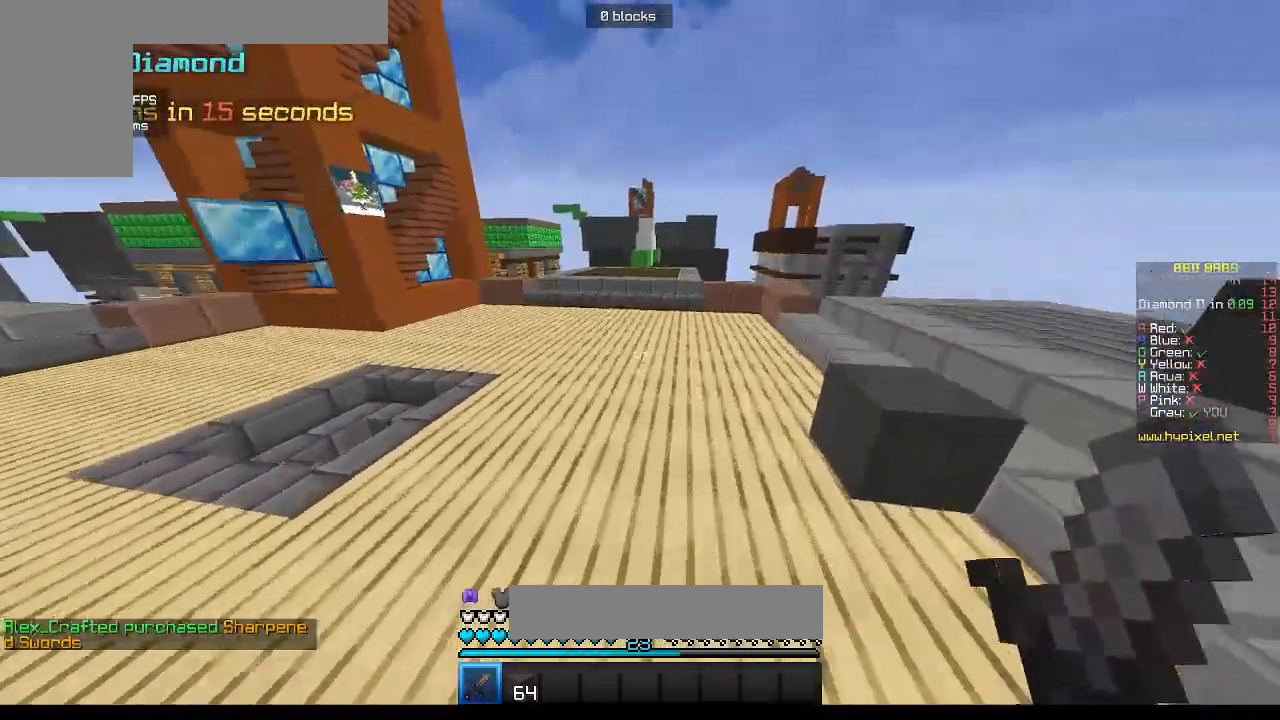
{"keys": ["w"], "mouse": [], "events": []}